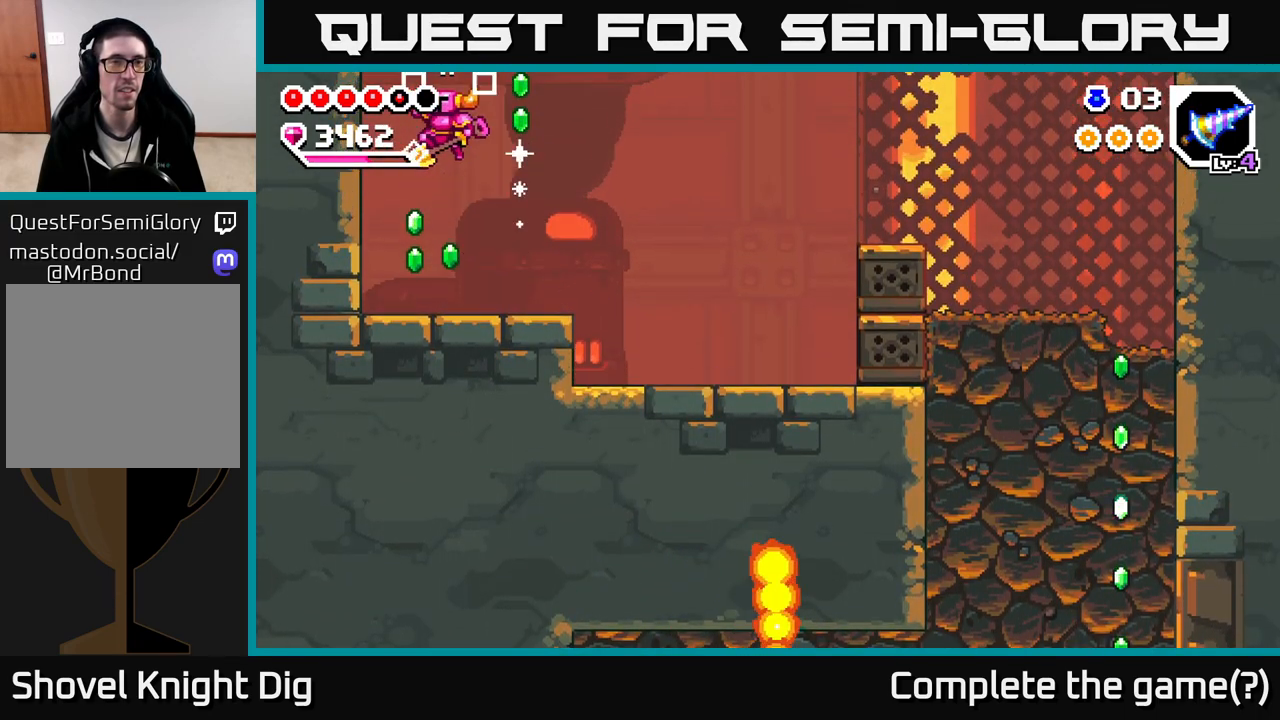
Gameplay with a controller (Xbox layout); each line is a JSON object with the inputs held at the frame after it. "events" lists button and stick changes between this image and that frame as [ms after this image, input, new state], when the widget could be followed in between.
{"buttons": [], "left_stick": "left", "right_stick": "center", "events": [[50, "left_stick", "right"], [300, "A", "up"], [367, "left_stick", "left"]]}
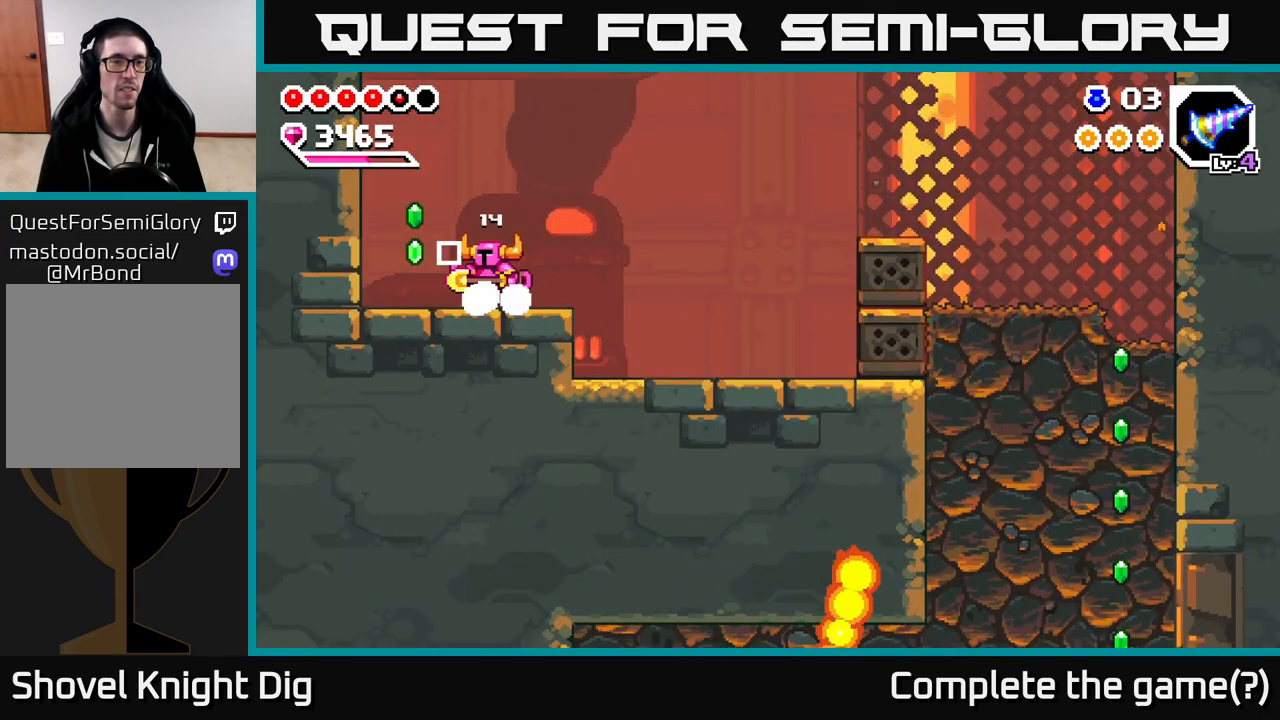
{"buttons": [], "left_stick": "right", "right_stick": "center", "events": [[117, "A", "down"], [200, "left_stick", "right"], [250, "A", "up"]]}
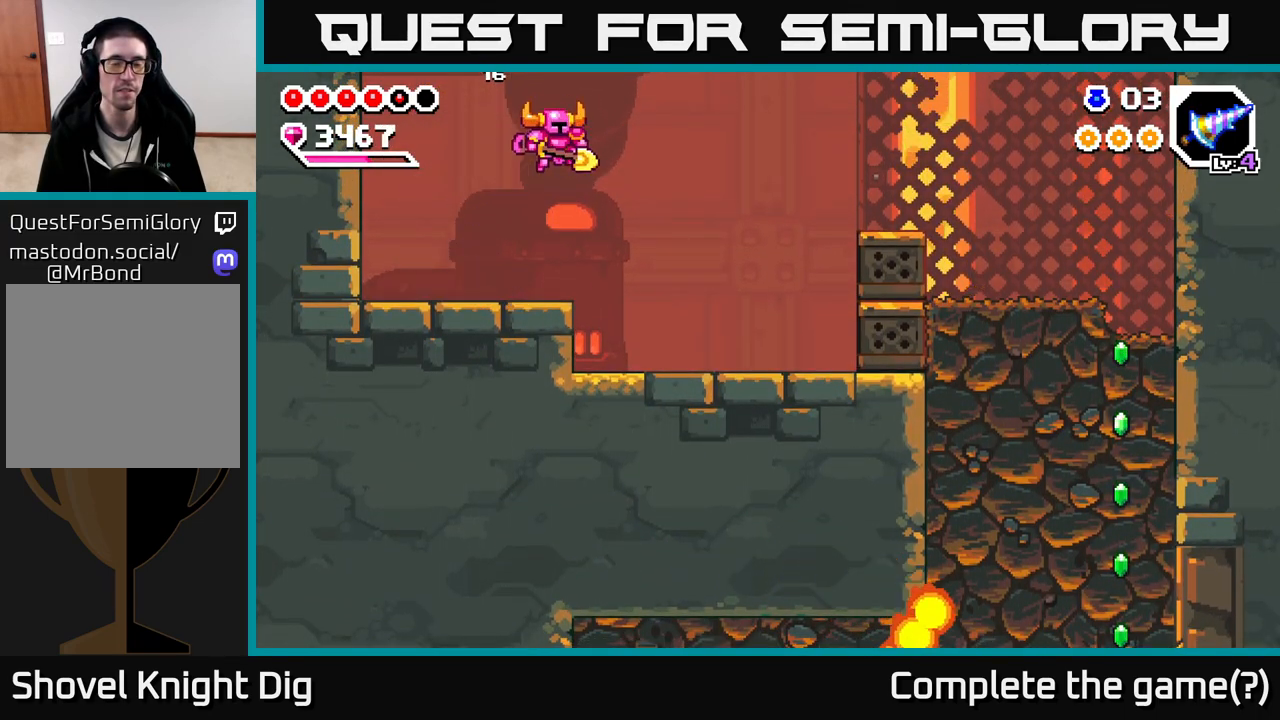
{"buttons": ["A"], "left_stick": "right", "right_stick": "center", "events": [[417, "A", "down"]]}
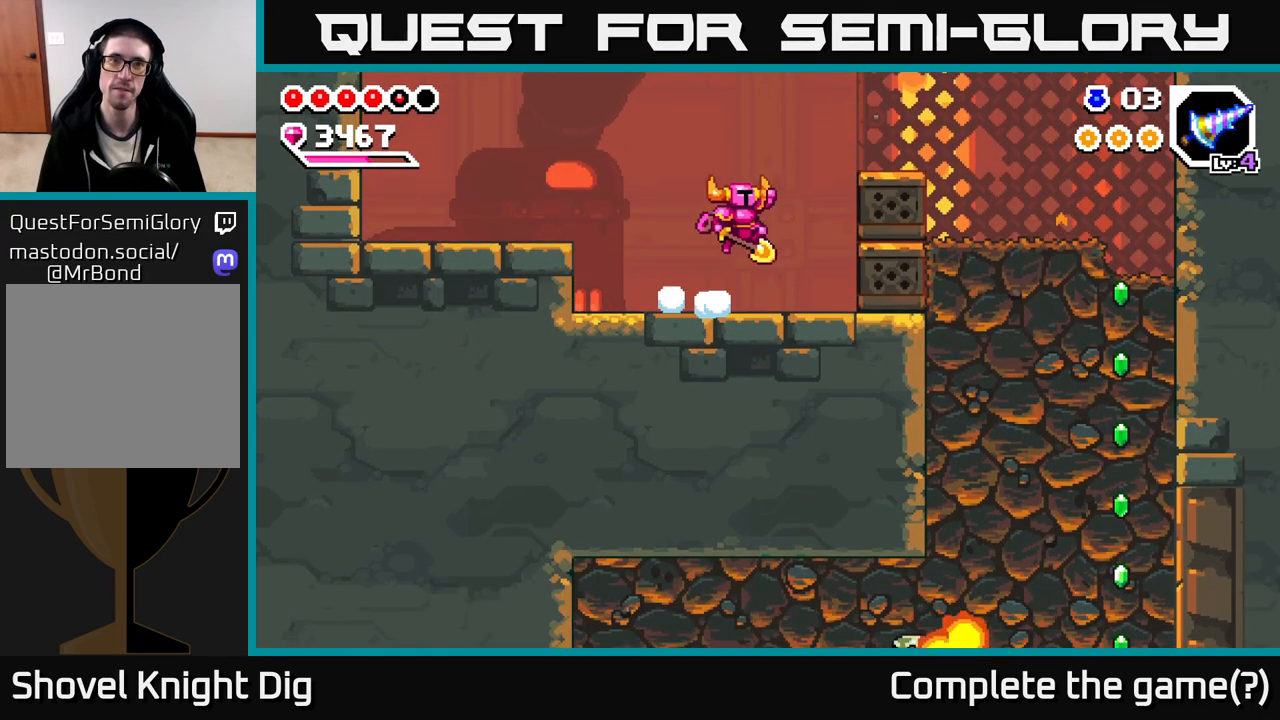
{"buttons": [], "left_stick": "right", "right_stick": "center", "events": [[333, "A", "up"]]}
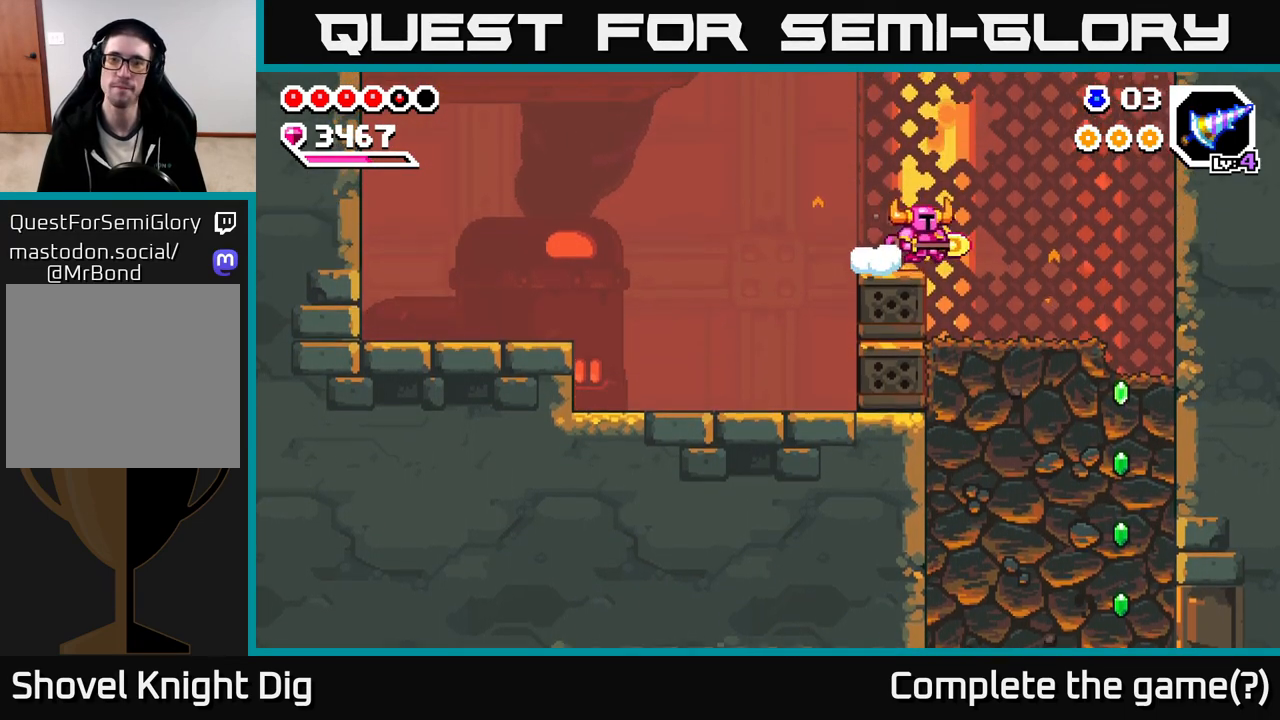
{"buttons": [], "left_stick": "down", "right_stick": "center", "events": [[183, "left_stick", "down-left"], [383, "X", "down"], [417, "left_stick", "down"], [500, "X", "up"]]}
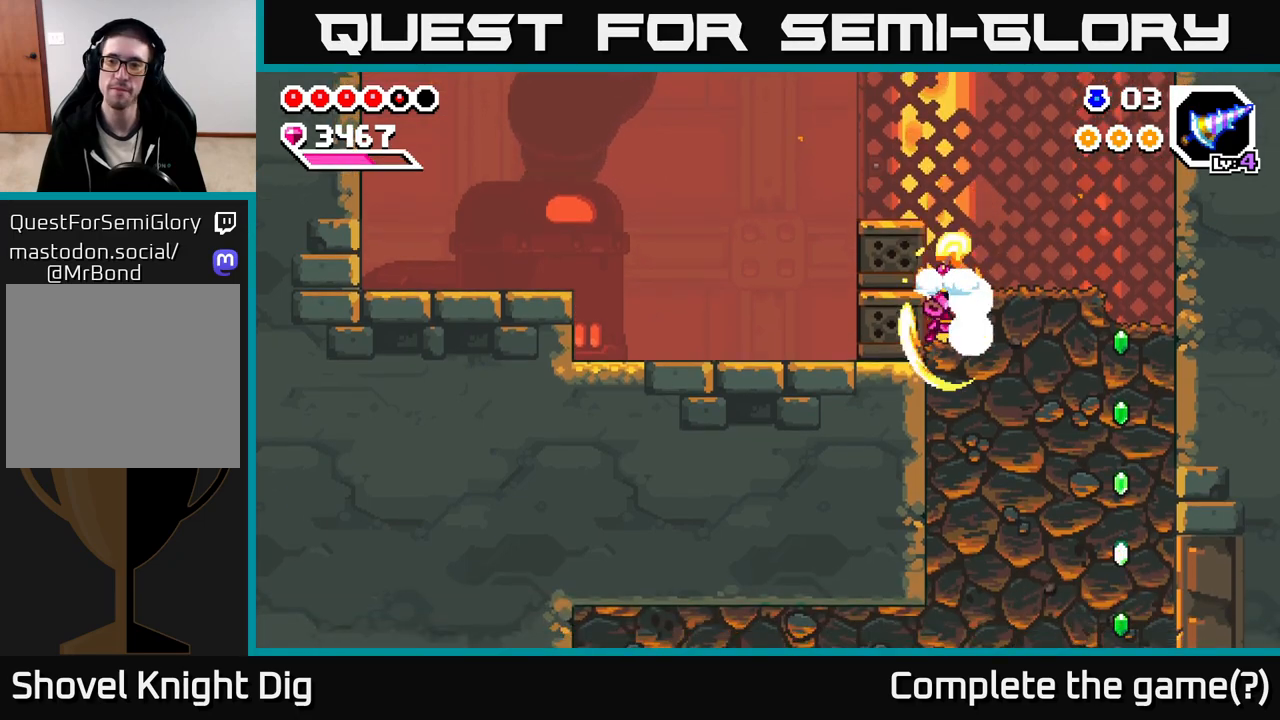
{"buttons": ["X"], "left_stick": "right", "right_stick": "center", "events": [[67, "X", "down"], [150, "X", "up"], [150, "left_stick", "right"], [233, "X", "down"], [333, "X", "up"], [417, "X", "down"]]}
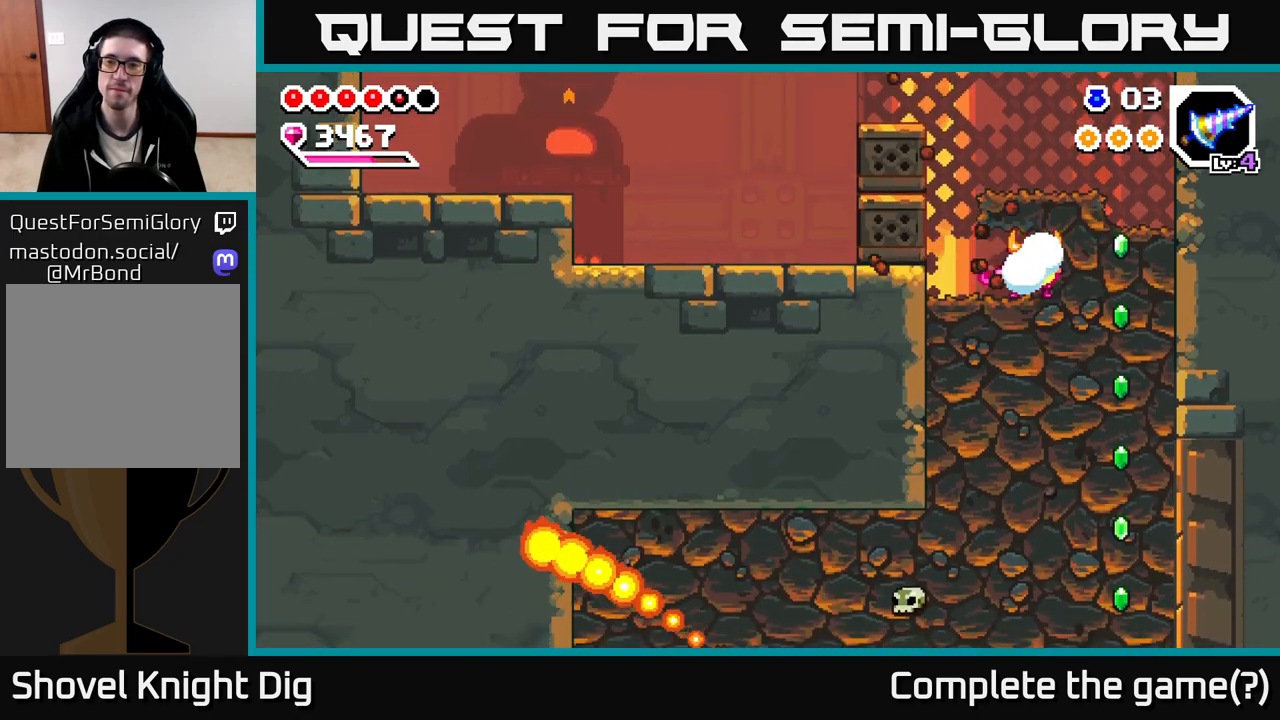
{"buttons": ["X"], "left_stick": "down", "right_stick": "center", "events": [[33, "X", "up"], [100, "X", "down"], [200, "X", "up"], [233, "left_stick", "down"], [300, "X", "down"], [417, "X", "up"], [483, "X", "down"]]}
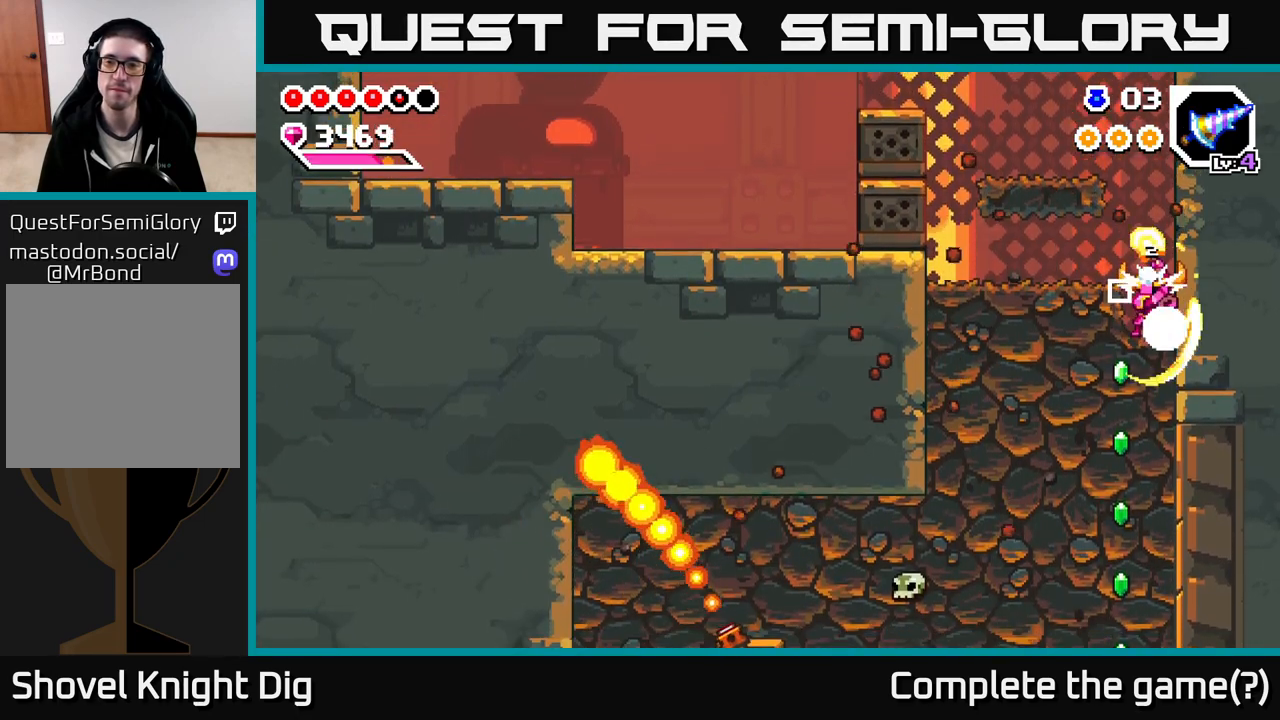
{"buttons": [], "left_stick": "left", "right_stick": "center", "events": [[100, "X", "up"], [183, "X", "down"], [283, "X", "up"], [367, "X", "down"], [433, "X", "up"], [450, "left_stick", "left"]]}
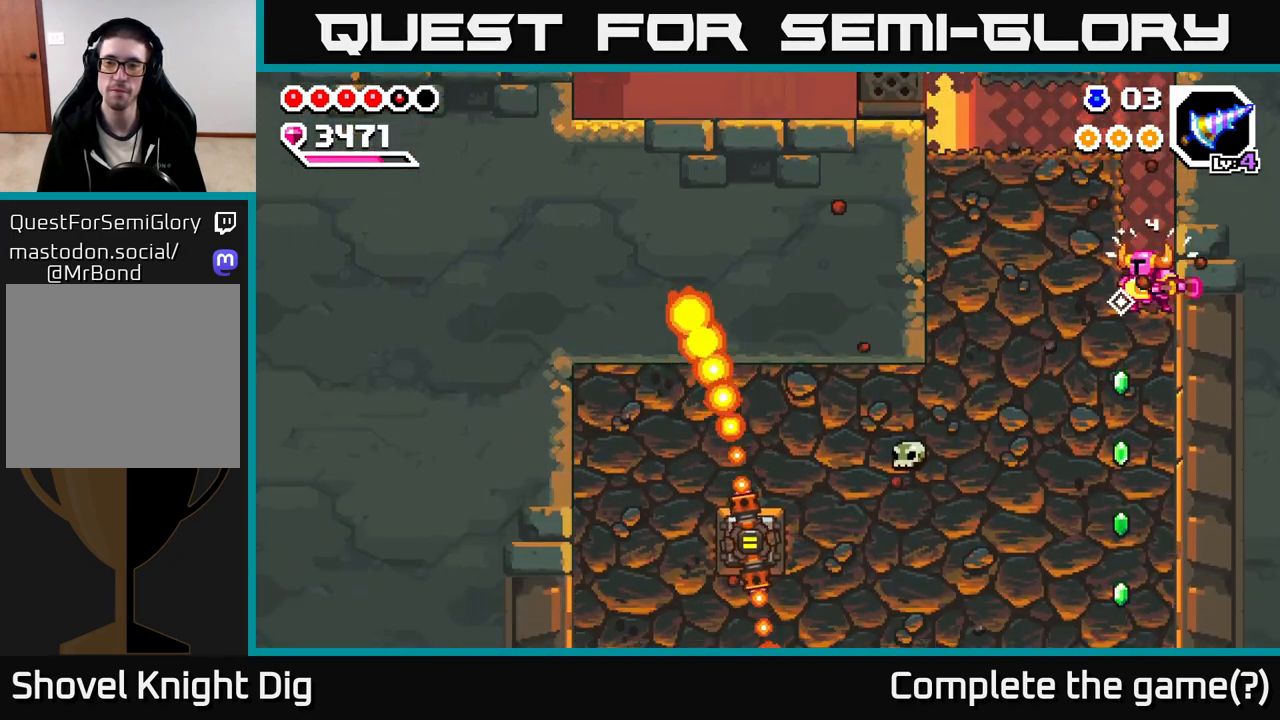
{"buttons": [], "left_stick": "left", "right_stick": "center", "events": [[50, "X", "down"], [167, "X", "up"], [233, "X", "down"], [350, "X", "up"]]}
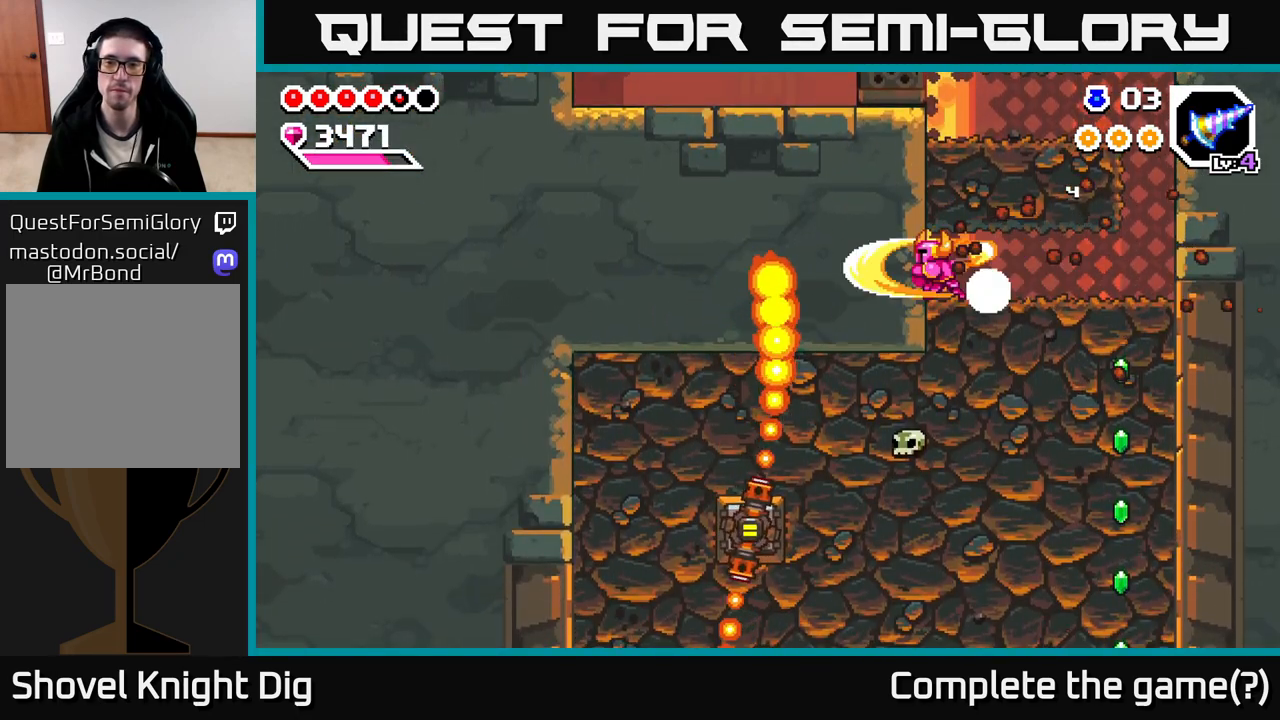
{"buttons": ["A"], "left_stick": "right", "right_stick": "center", "events": [[33, "left_stick", "up"], [133, "left_stick", "right"], [183, "A", "down"], [333, "A", "up"], [467, "A", "down"]]}
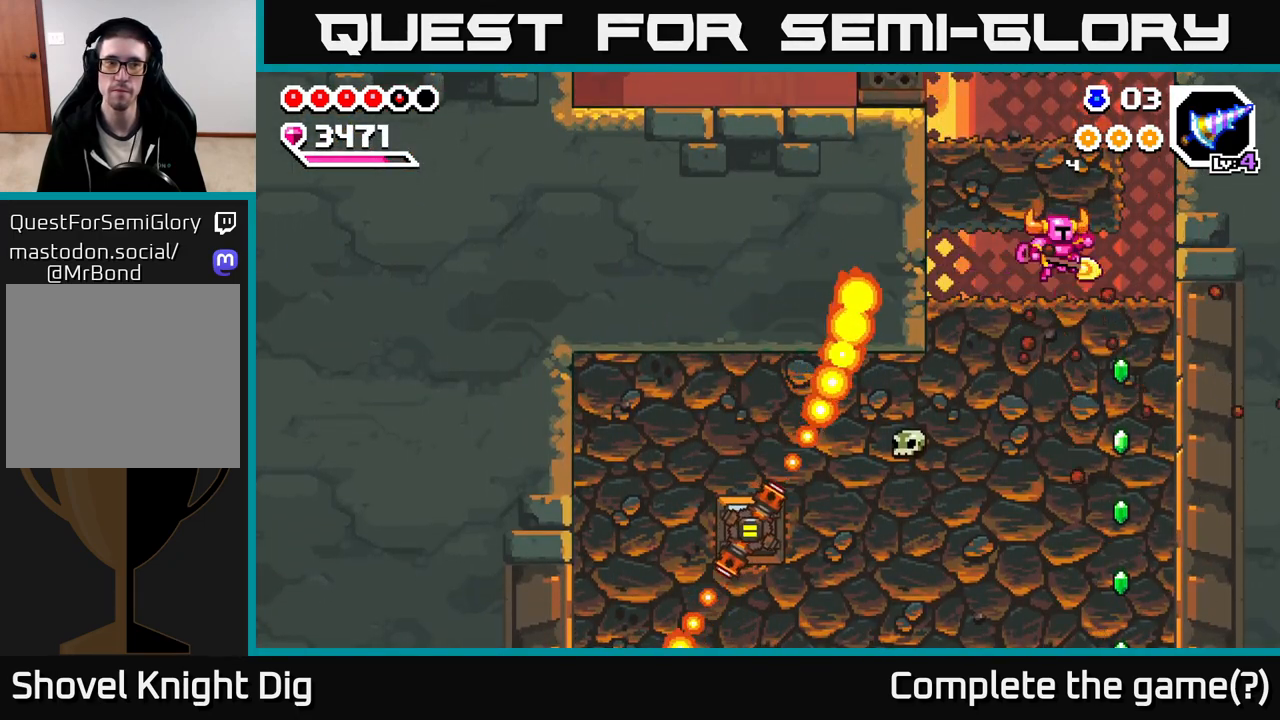
{"buttons": [], "left_stick": "center", "right_stick": "center", "events": [[50, "A", "up"], [283, "left_stick", "center"], [383, "left_stick", "down-right"], [433, "left_stick", "center"]]}
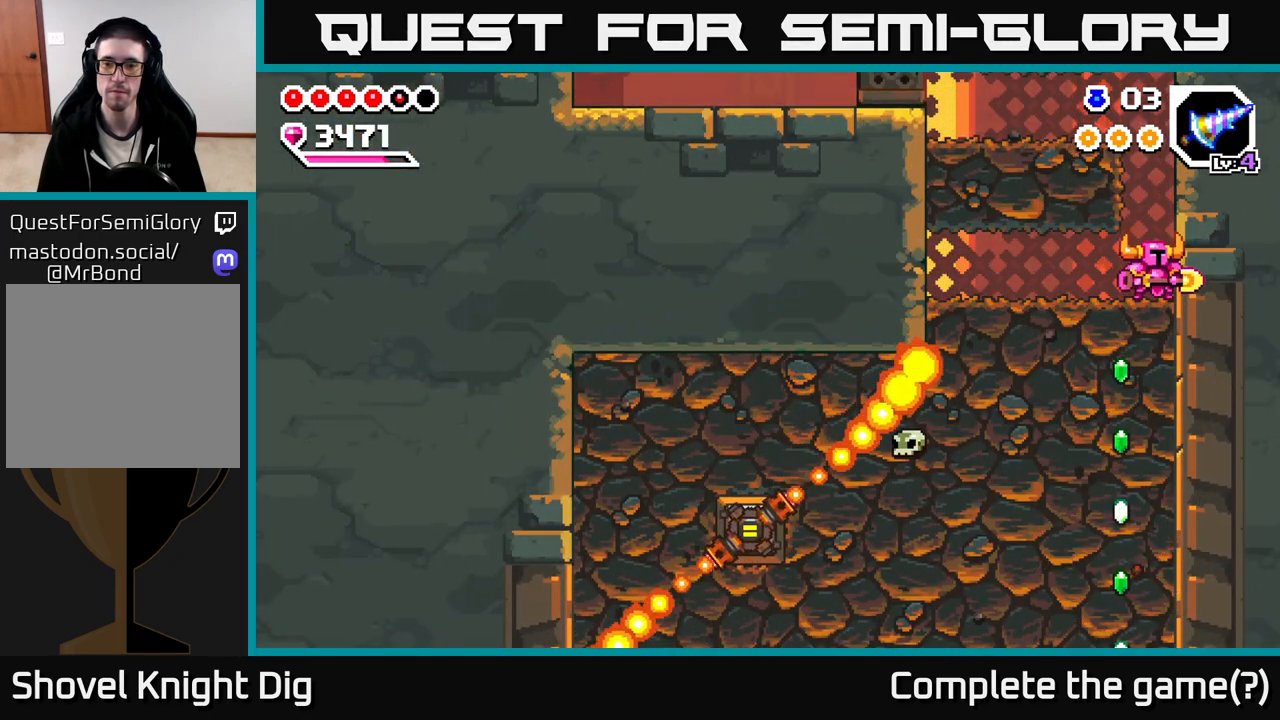
{"buttons": ["X"], "left_stick": "down", "right_stick": "center", "events": [[50, "left_stick", "left"], [217, "left_stick", "down"], [233, "X", "down"], [367, "X", "up"], [433, "X", "down"]]}
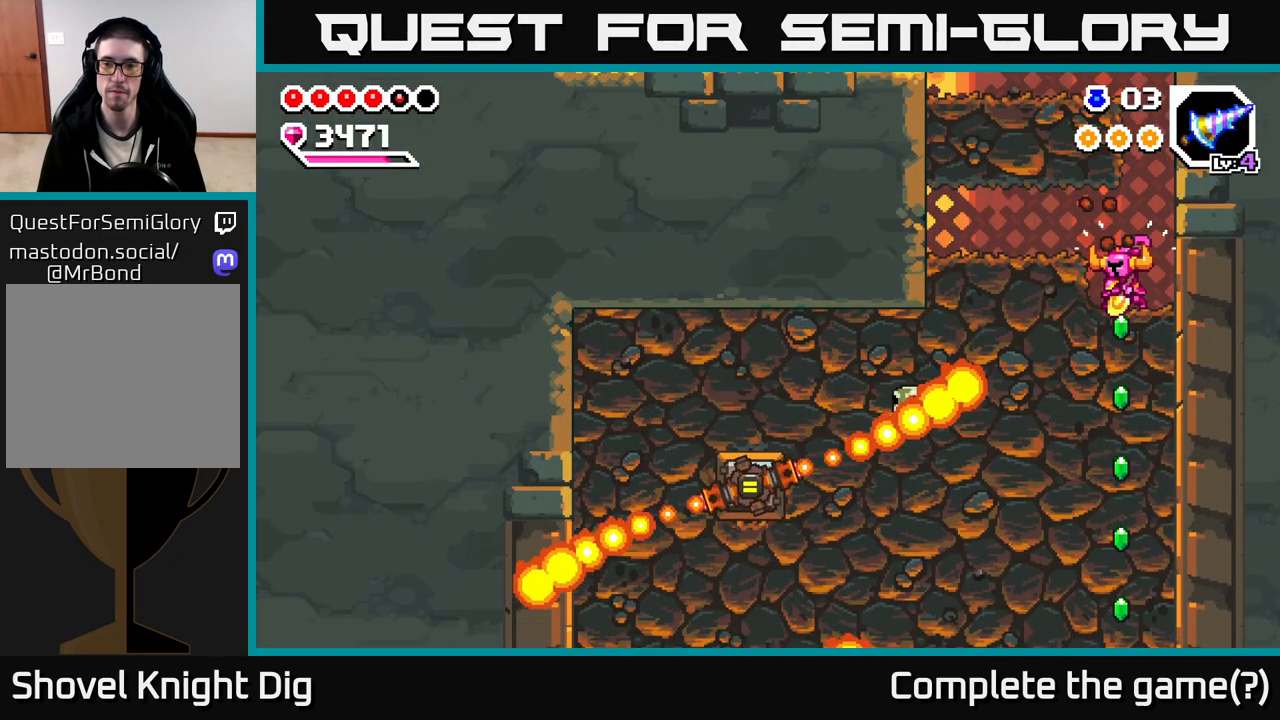
{"buttons": [], "left_stick": "left", "right_stick": "center", "events": [[50, "X", "up"], [133, "left_stick", "center"], [317, "left_stick", "left"], [383, "X", "down"], [467, "X", "up"]]}
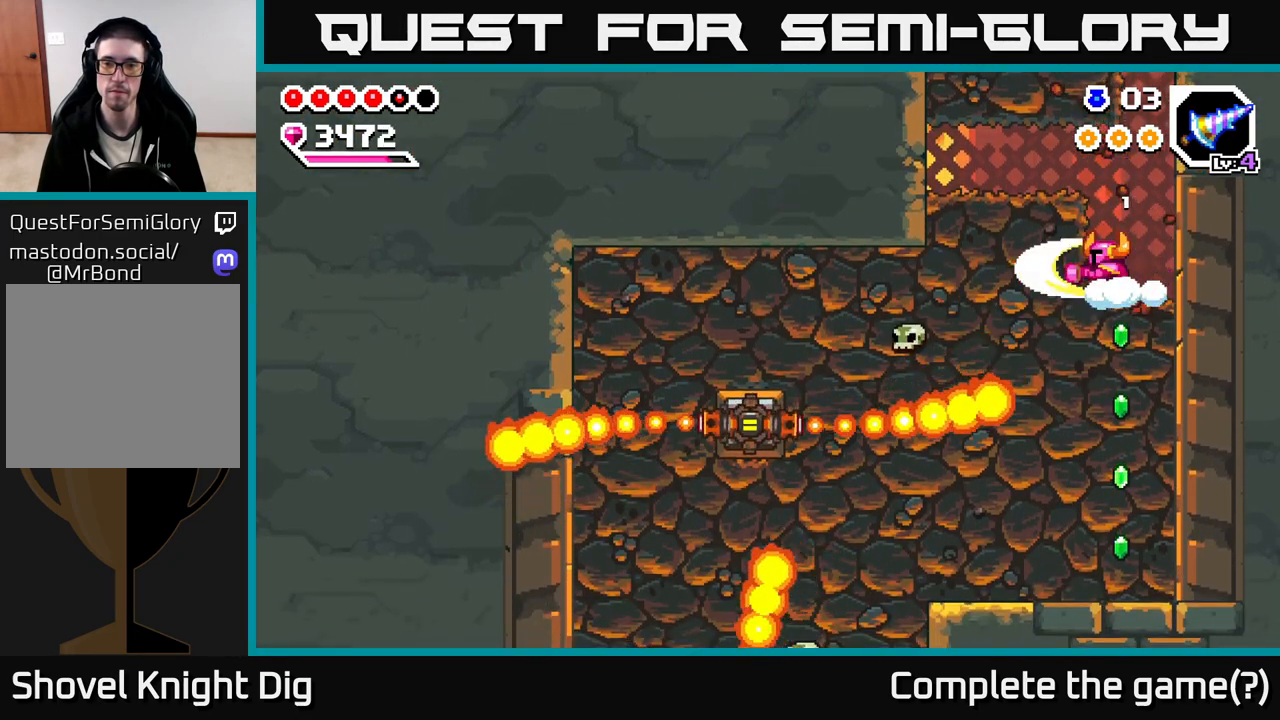
{"buttons": [], "left_stick": "left", "right_stick": "center", "events": [[50, "X", "down"], [133, "X", "up"], [233, "X", "down"], [317, "X", "up"], [400, "X", "down"], [500, "X", "up"]]}
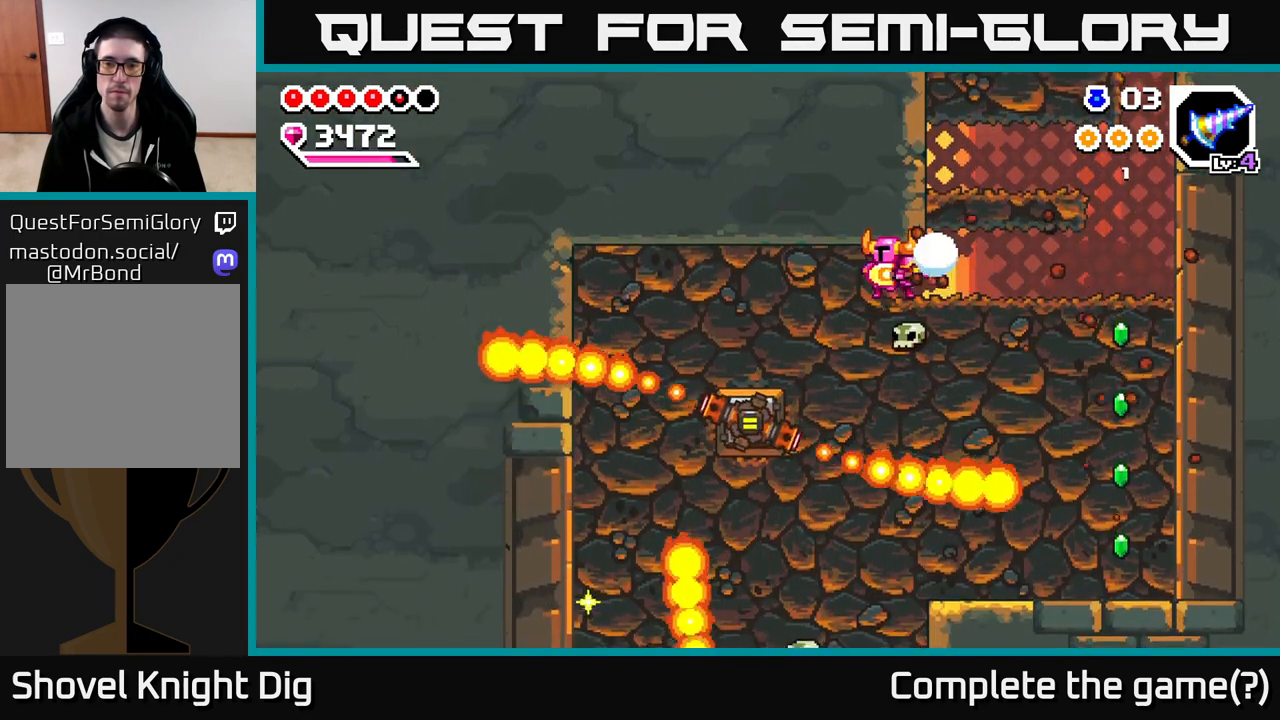
{"buttons": ["X"], "left_stick": "down", "right_stick": "center", "events": [[83, "X", "down"], [217, "X", "up"], [267, "left_stick", "center"], [333, "left_stick", "right"], [417, "left_stick", "down"], [450, "X", "down"]]}
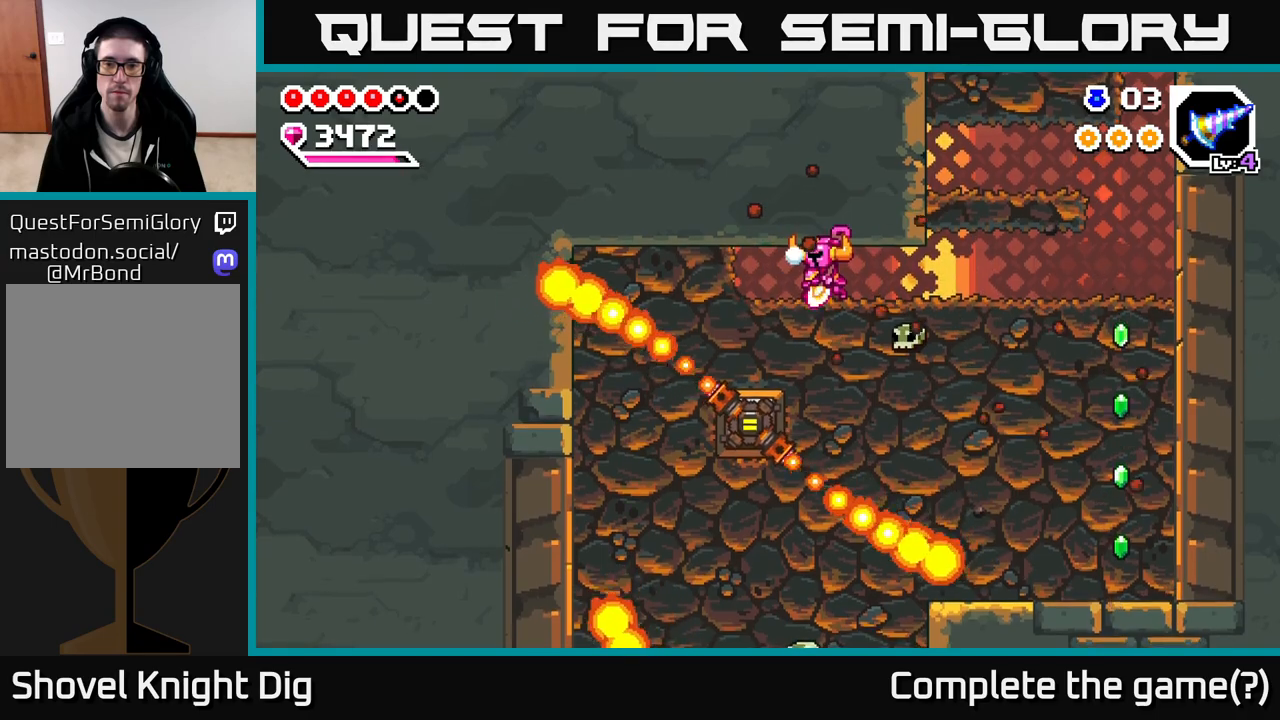
{"buttons": [], "left_stick": "right", "right_stick": "center", "events": [[100, "X", "up"], [150, "left_stick", "right"], [183, "X", "down"], [283, "X", "up"], [367, "X", "down"], [467, "X", "up"]]}
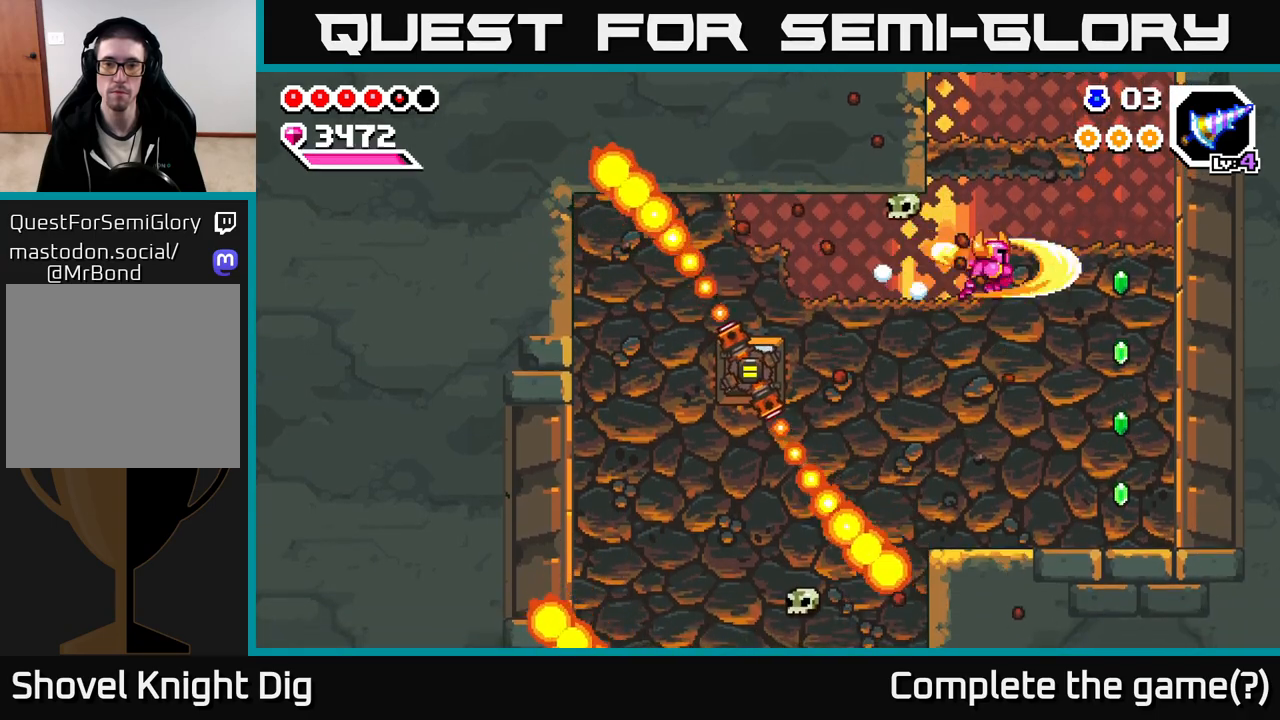
{"buttons": ["X"], "left_stick": "down", "right_stick": "center", "events": [[50, "X", "down"], [150, "X", "up"], [233, "X", "down"], [367, "X", "up"], [433, "left_stick", "down"], [467, "X", "down"]]}
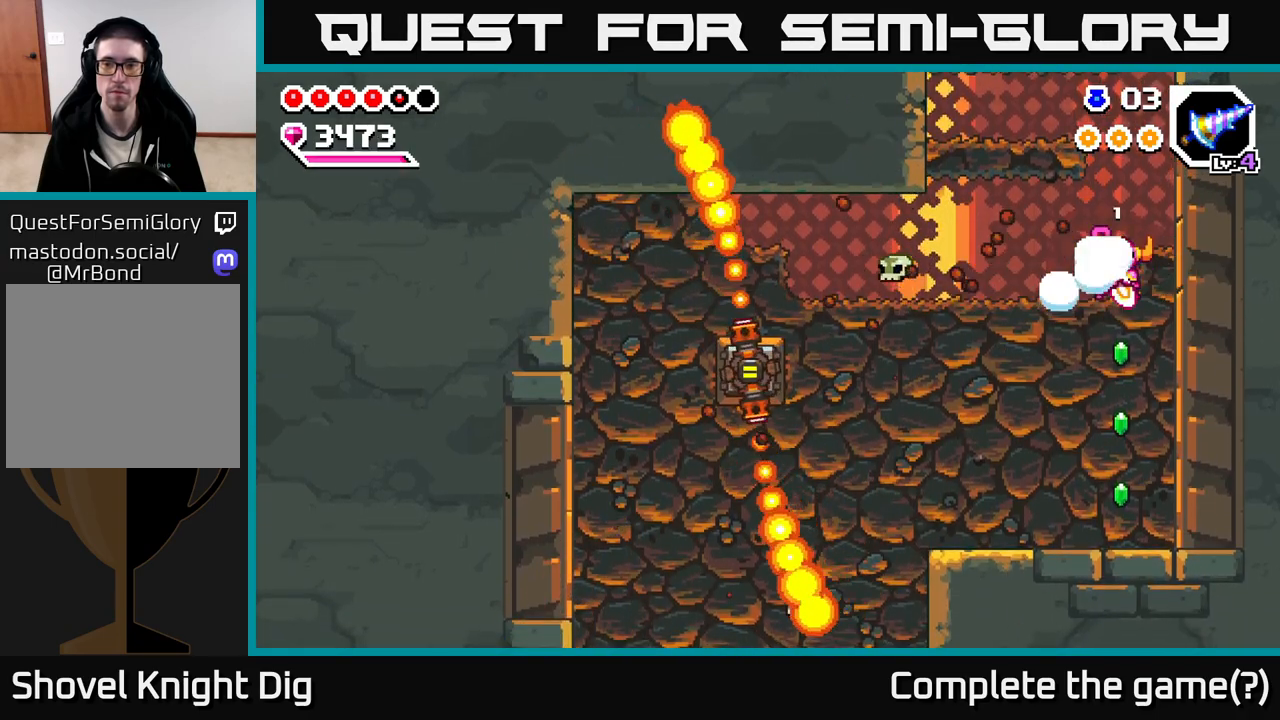
{"buttons": [], "left_stick": "left", "right_stick": "center", "events": [[100, "X", "up"], [167, "X", "down"], [283, "X", "up"], [367, "X", "down"], [450, "X", "up"], [467, "left_stick", "left"]]}
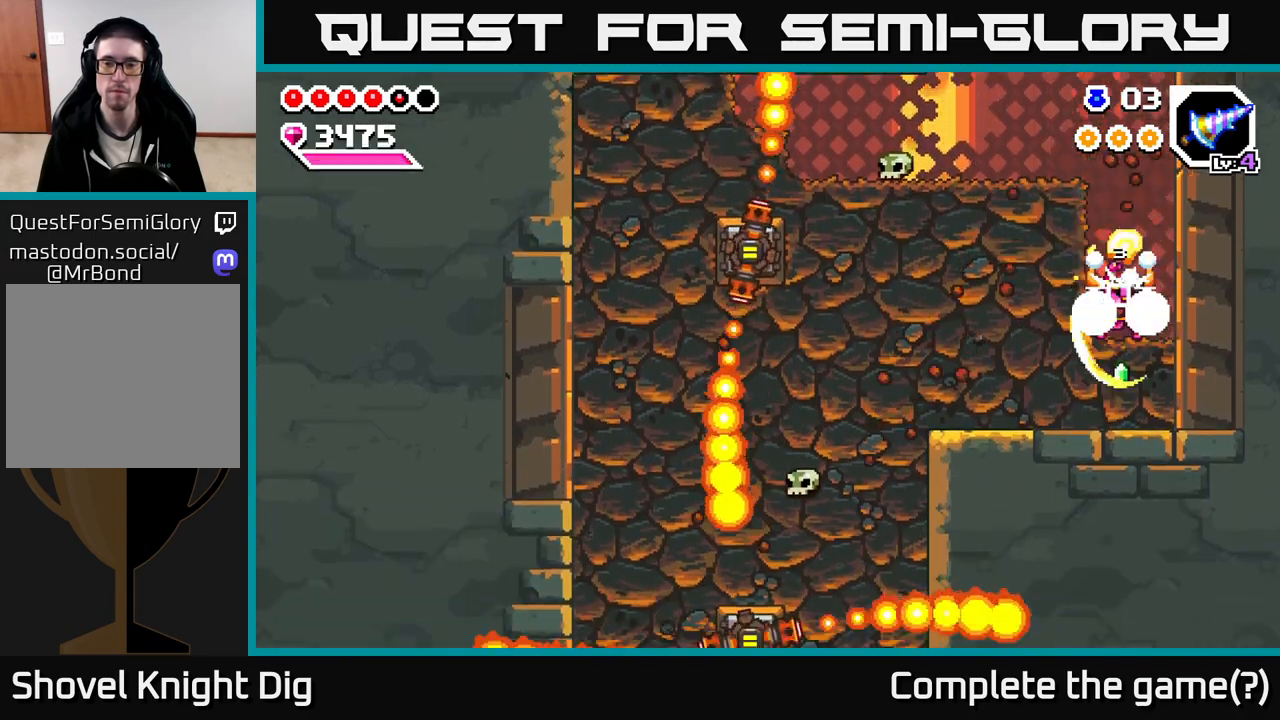
{"buttons": ["X"], "left_stick": "left", "right_stick": "center", "events": [[50, "X", "down"], [150, "X", "up"], [233, "X", "down"], [350, "X", "up"], [417, "X", "down"]]}
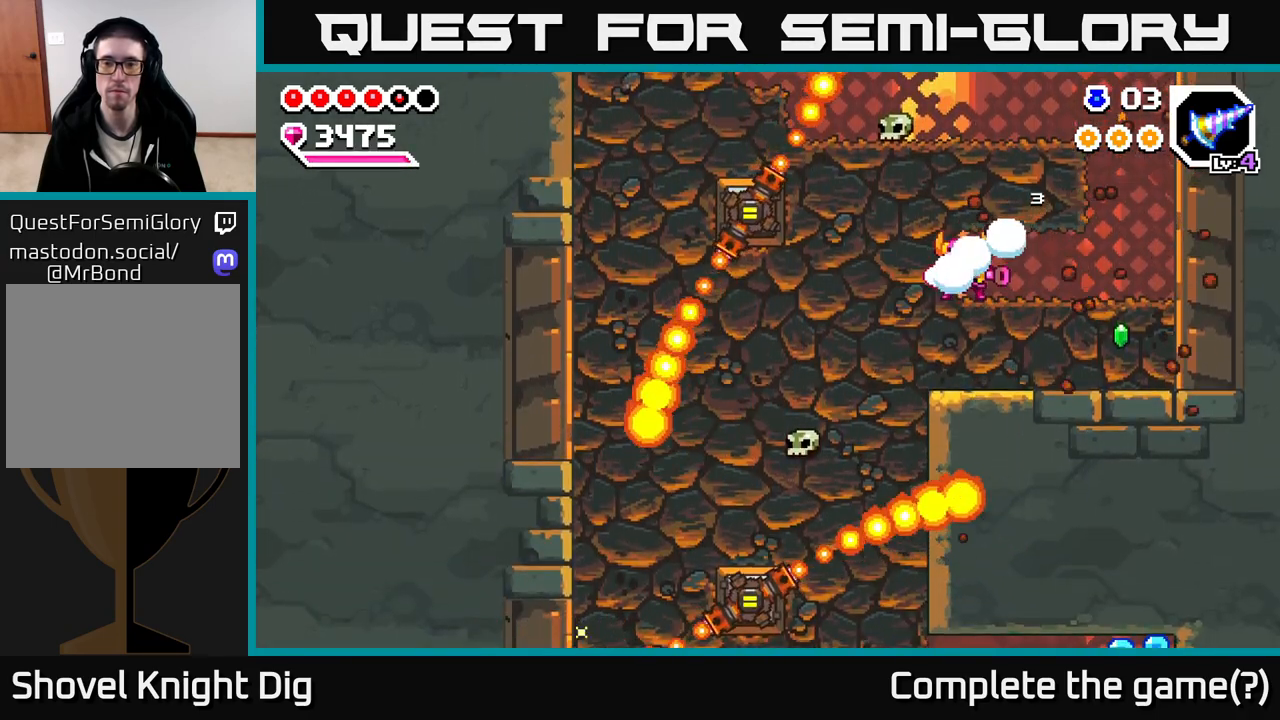
{"buttons": [], "left_stick": "center", "right_stick": "center", "events": [[33, "X", "up"], [100, "X", "down"], [217, "X", "up"], [283, "X", "down"], [383, "X", "up"], [467, "left_stick", "center"]]}
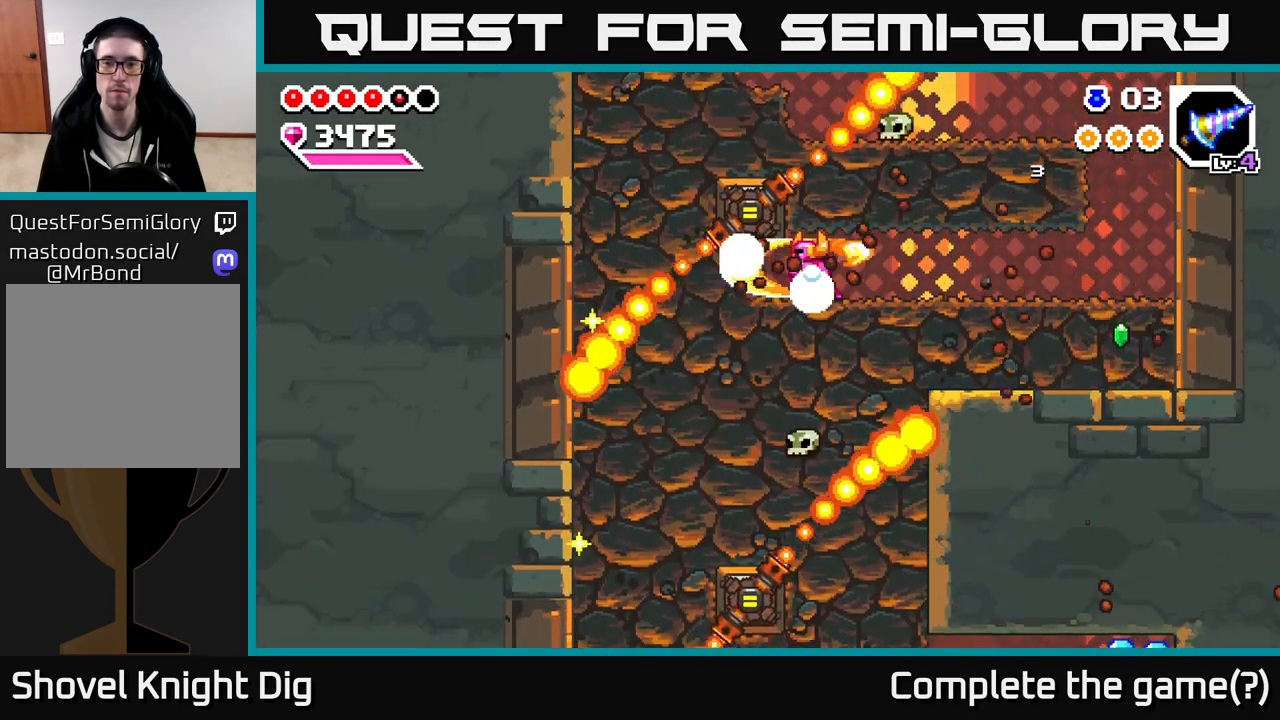
{"buttons": ["X"], "left_stick": "left", "right_stick": "center", "events": [[350, "left_stick", "left"], [450, "X", "down"]]}
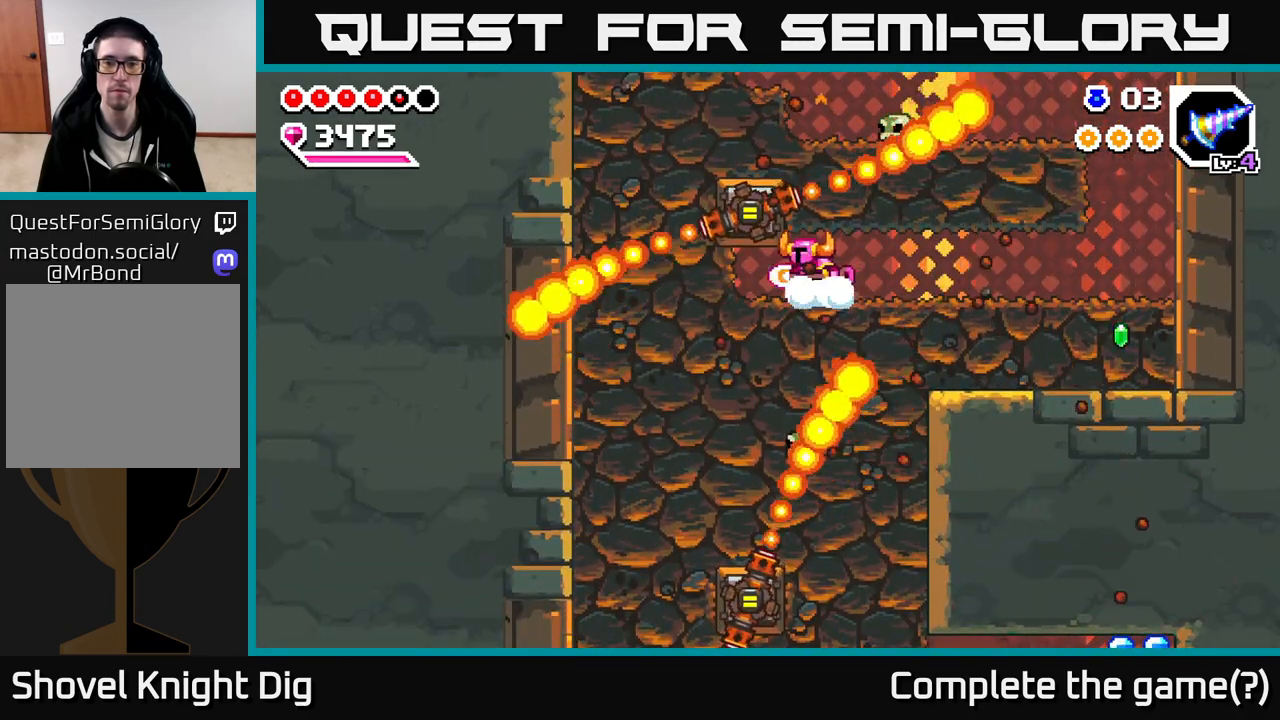
{"buttons": [], "left_stick": "left", "right_stick": "center", "events": [[83, "X", "up"], [167, "X", "down"], [283, "X", "up"]]}
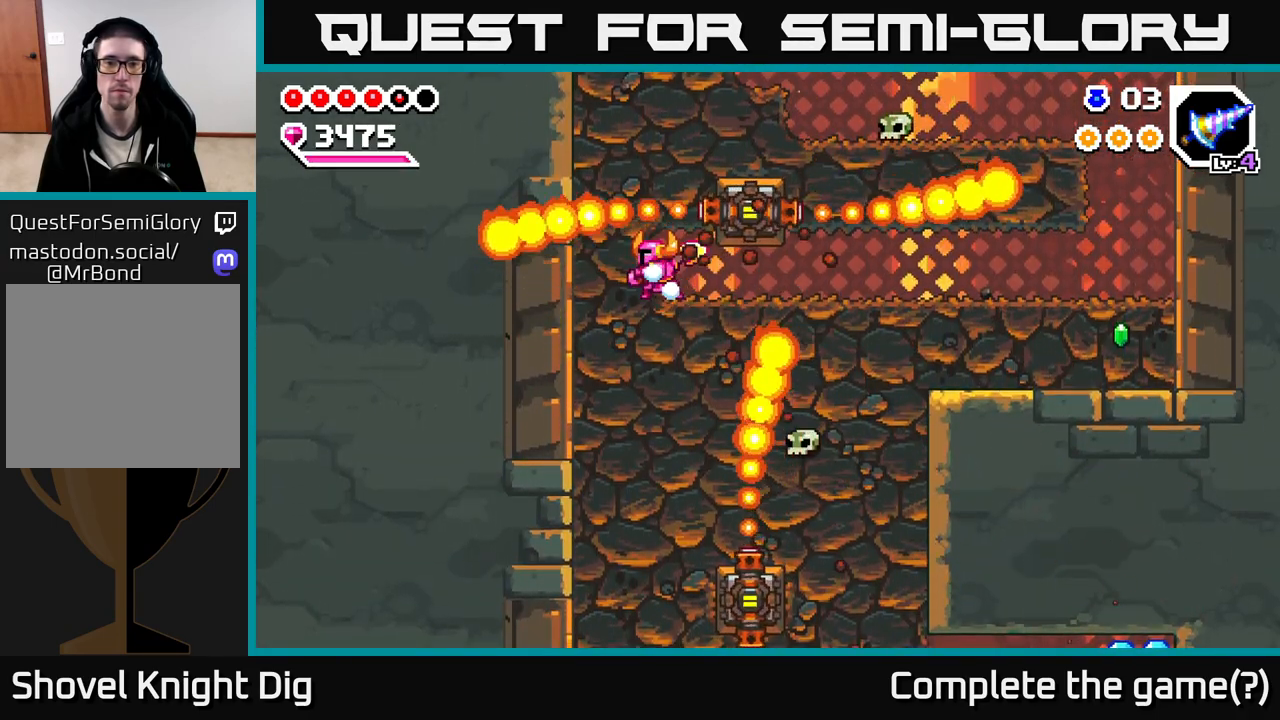
{"buttons": [], "left_stick": "left", "right_stick": "center", "events": [[200, "X", "down"], [317, "X", "up"]]}
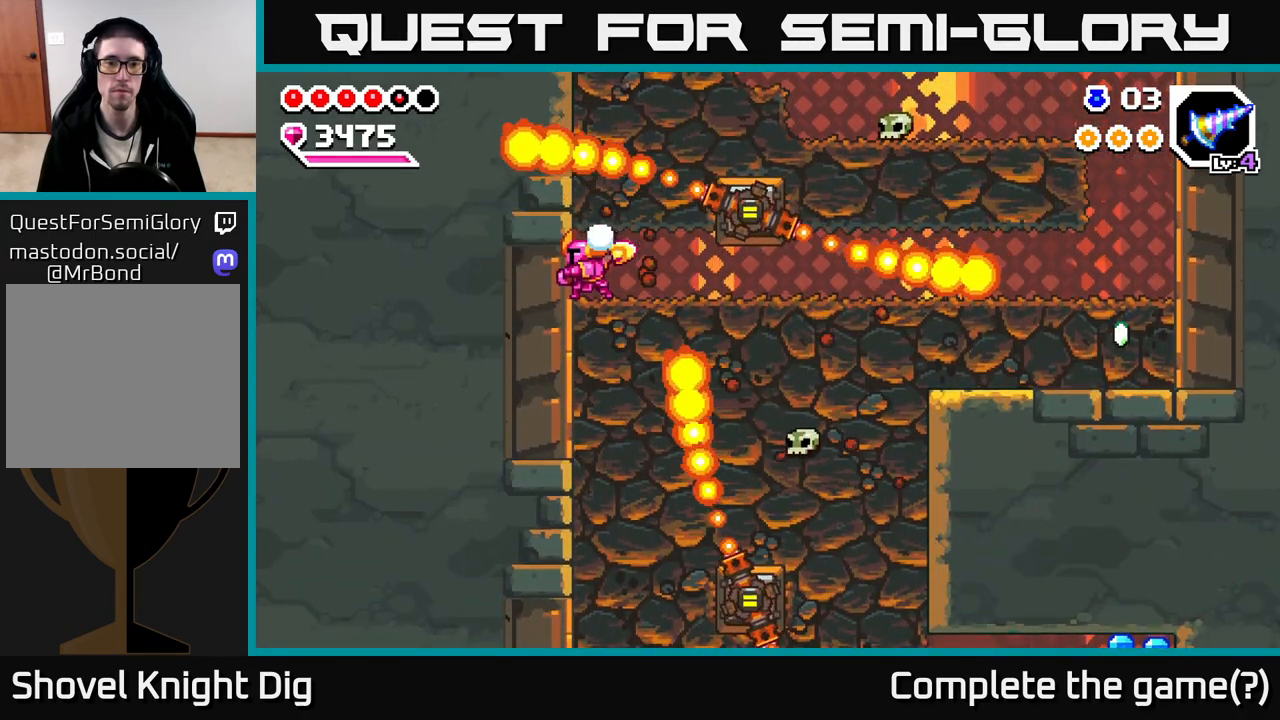
{"buttons": [], "left_stick": "down", "right_stick": "center", "events": [[50, "left_stick", "center"], [483, "left_stick", "down"]]}
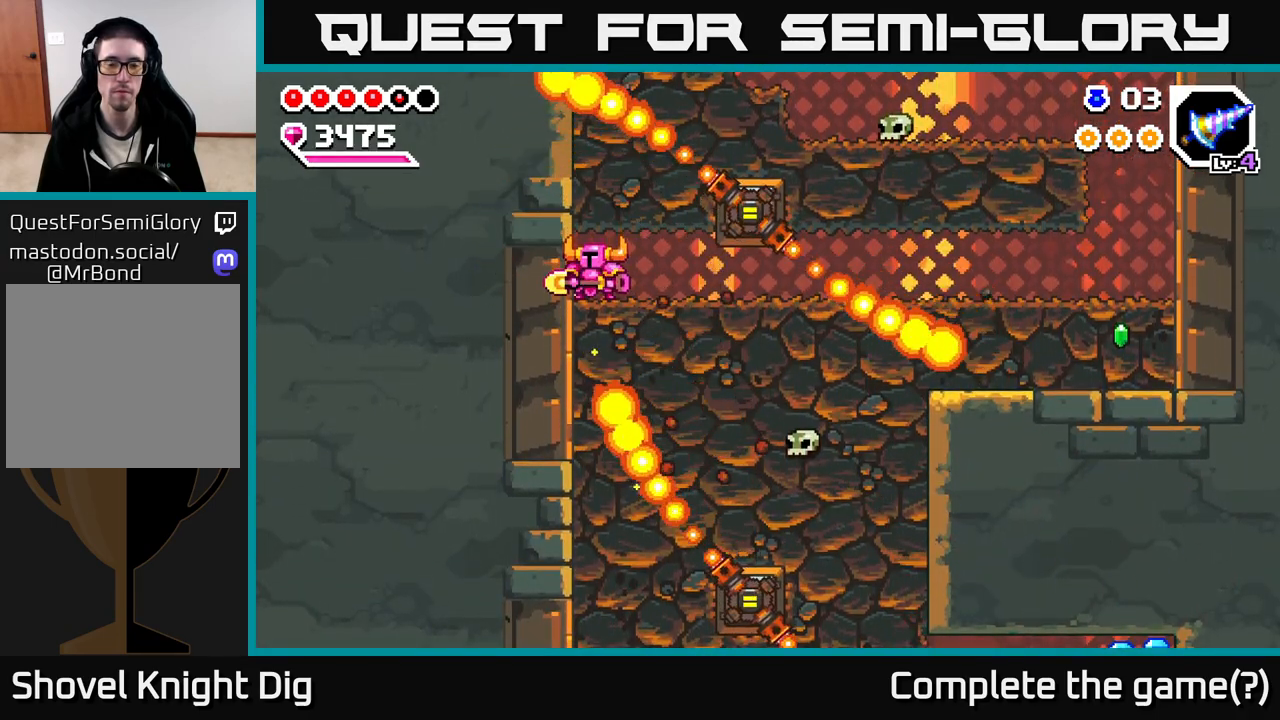
{"buttons": [], "left_stick": "down", "right_stick": "center", "events": [[267, "X", "down"], [400, "X", "up"]]}
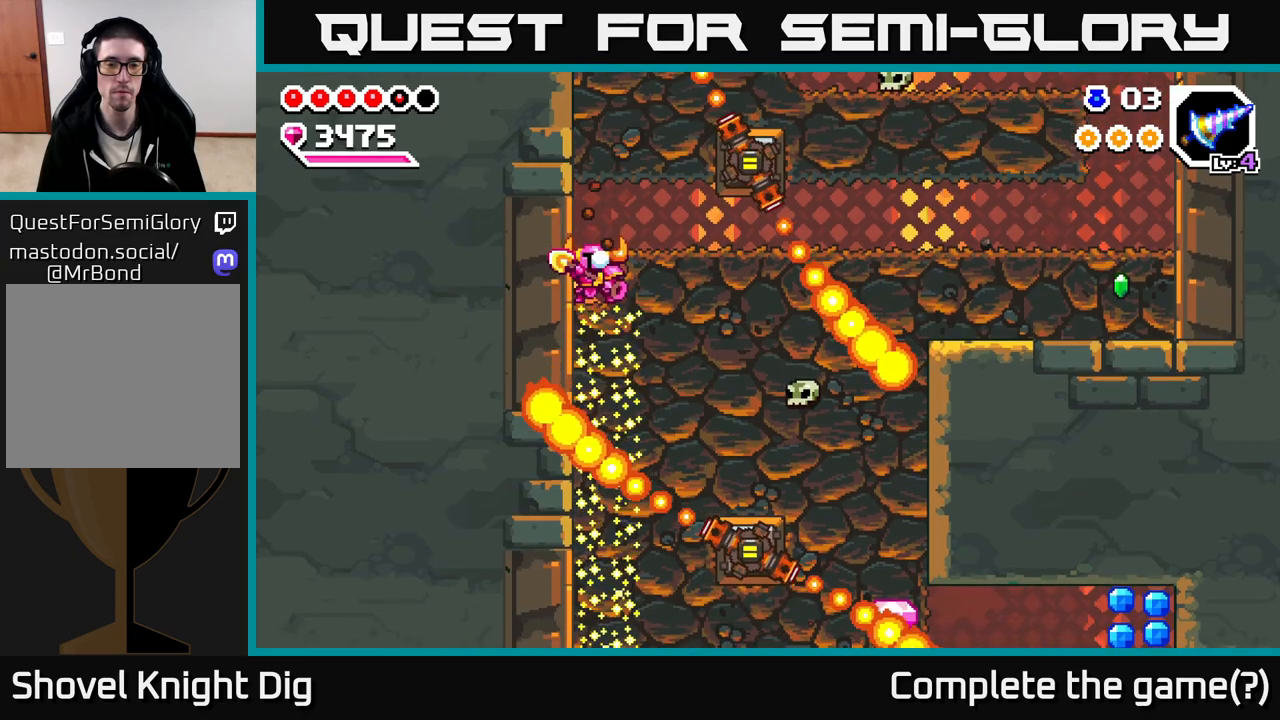
{"buttons": [], "left_stick": "down", "right_stick": "center", "events": [[167, "X", "down"], [317, "X", "up"]]}
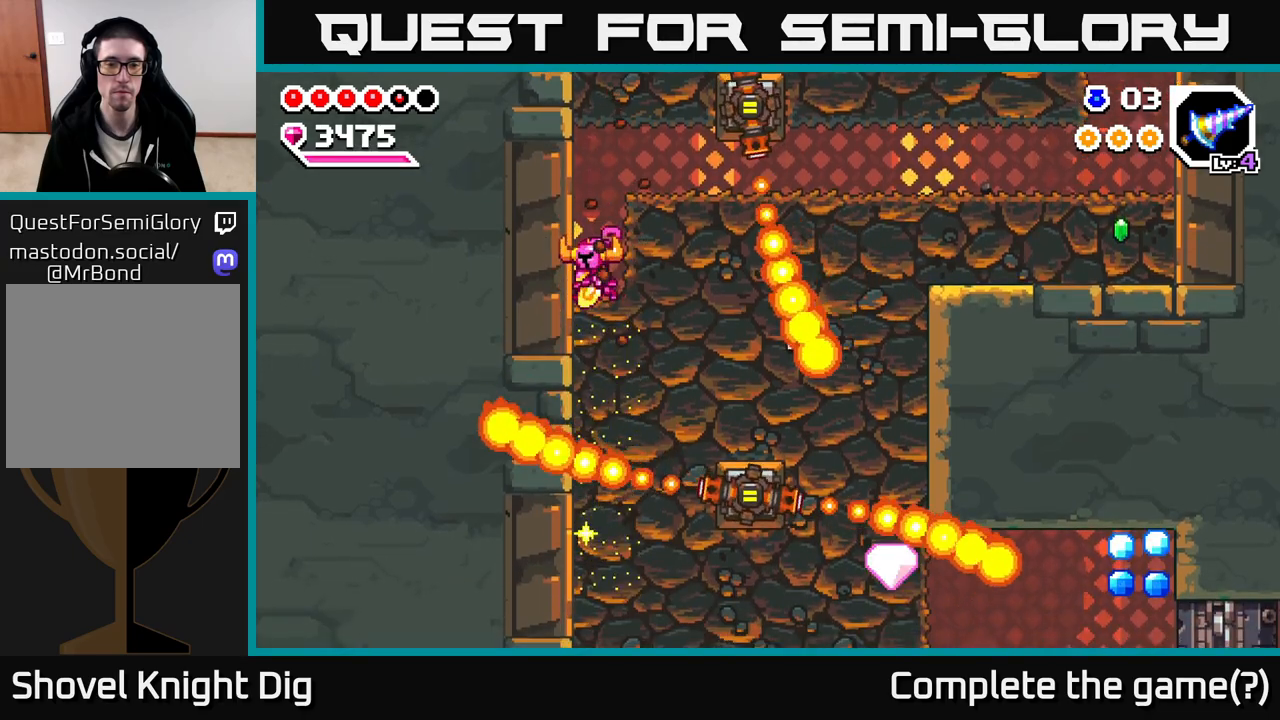
{"buttons": [], "left_stick": "down", "right_stick": "center", "events": [[83, "X", "down"], [217, "X", "up"], [350, "X", "down"], [467, "X", "up"]]}
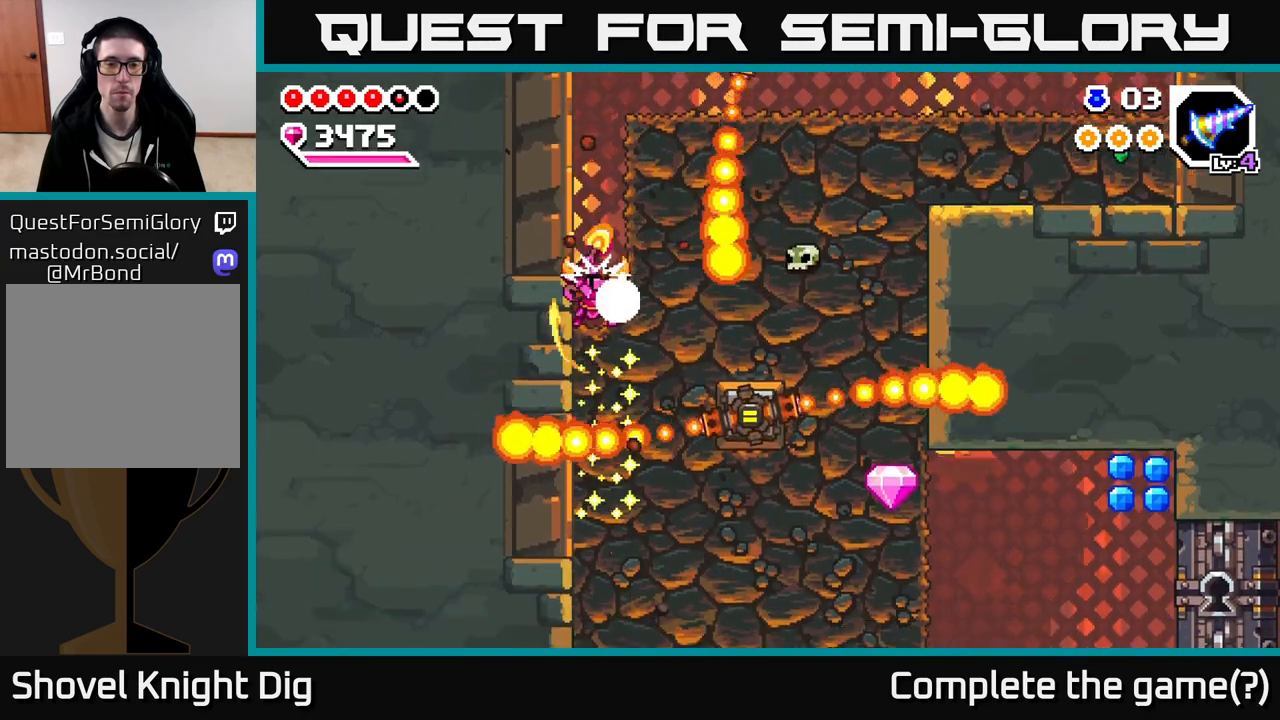
{"buttons": ["X"], "left_stick": "down", "right_stick": "center", "events": [[150, "X", "down"], [300, "X", "up"], [500, "X", "down"]]}